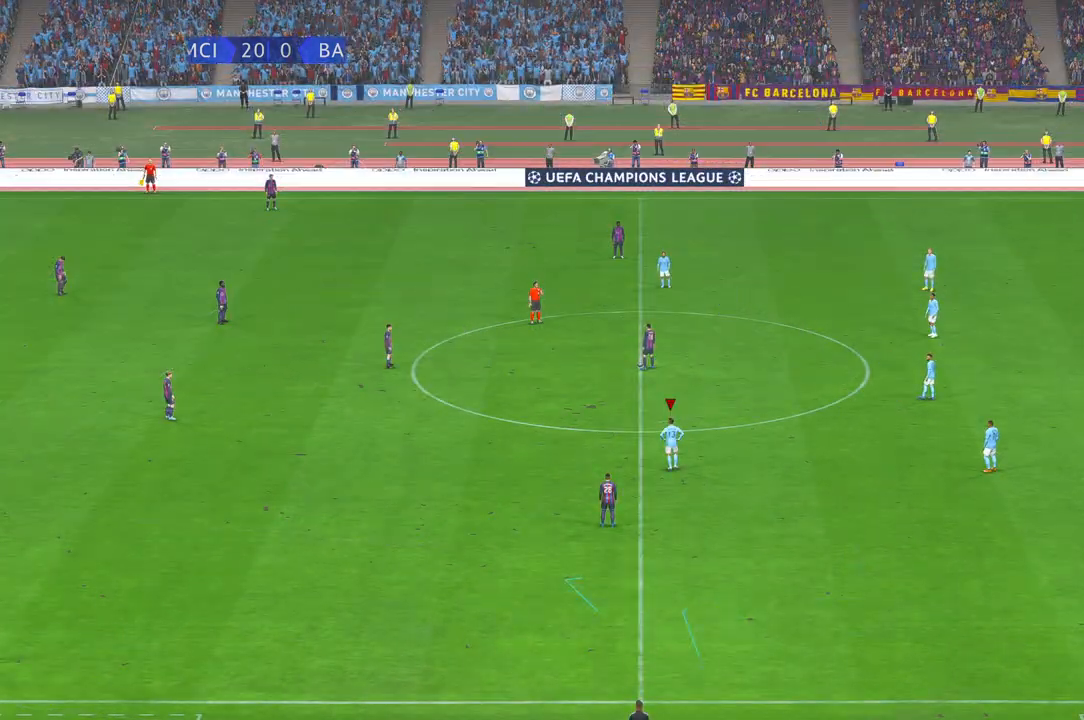
Gameplay with a controller (Xbox layout); each line is a JSON object with the inputs held at the frame after it. "events" lists button and stick changes between this image and that frame as [ms after this image, input, new state], when the widget could be followed in between. Not read: L3 R2 R3.
{"buttons": [], "left_stick": "center", "right_stick": "center", "events": []}
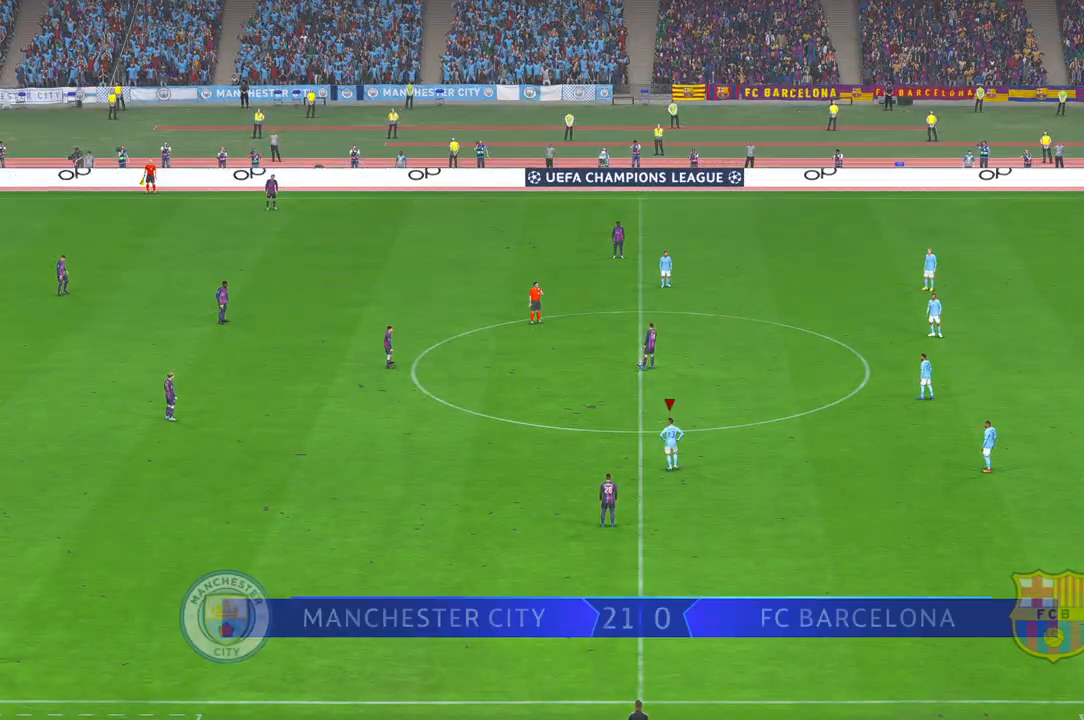
{"buttons": [], "left_stick": "up-left", "right_stick": "center", "events": [[400, "left_stick", "up-left"]]}
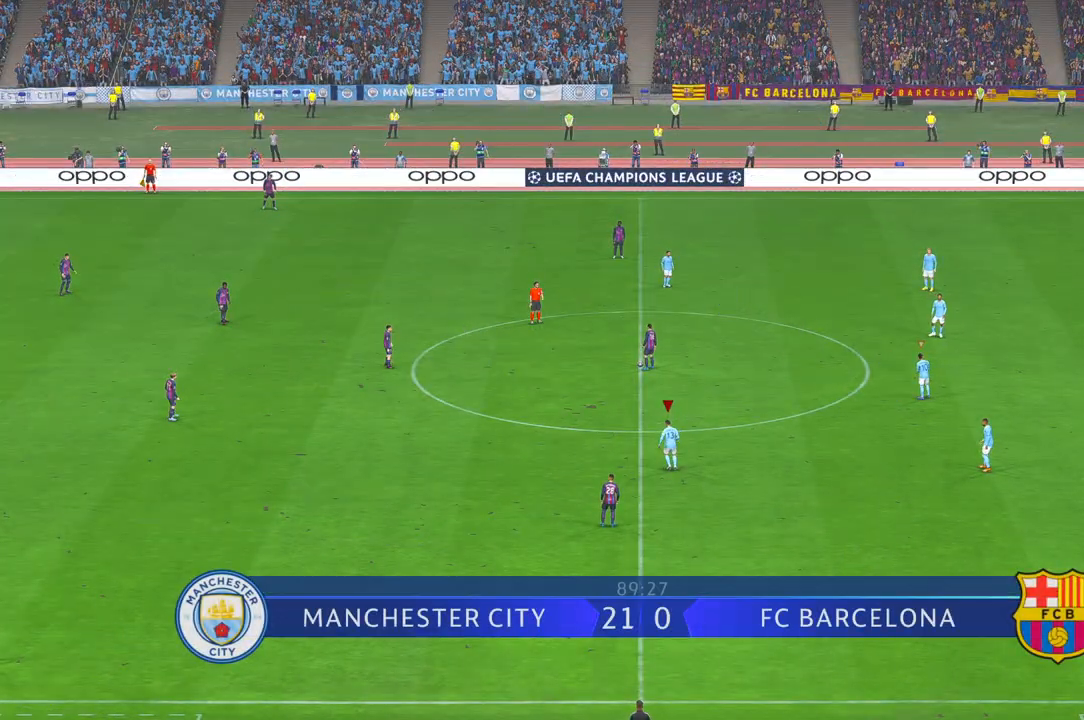
{"buttons": [], "left_stick": "up-left", "right_stick": "center", "events": []}
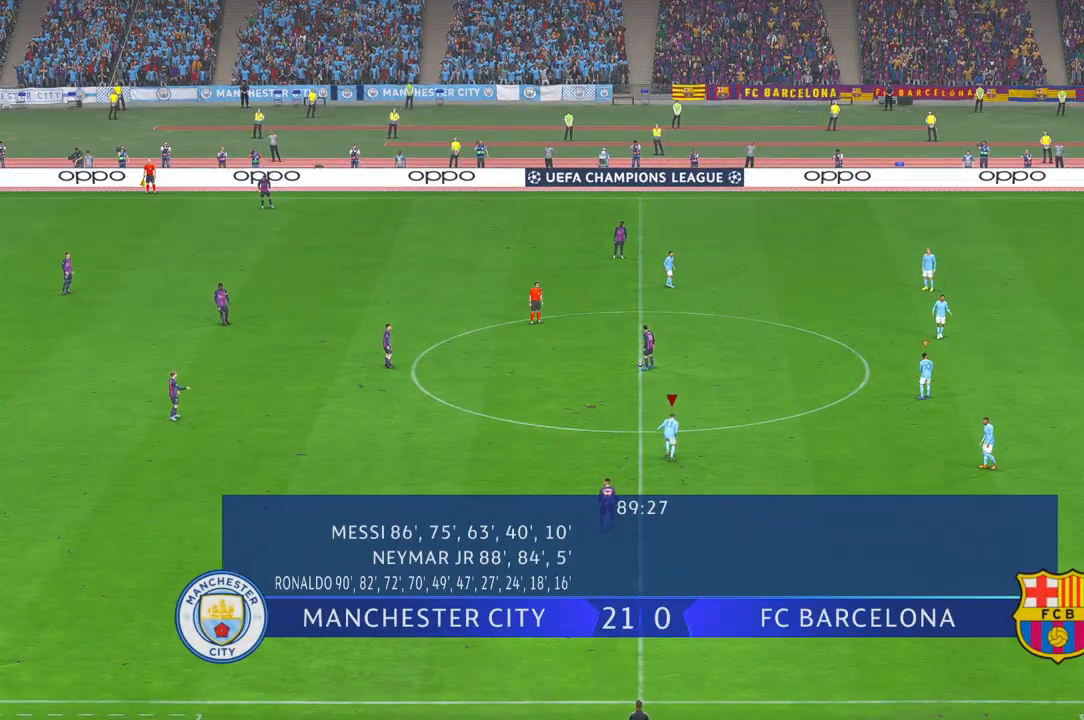
{"buttons": [], "left_stick": "up-left", "right_stick": "center", "events": []}
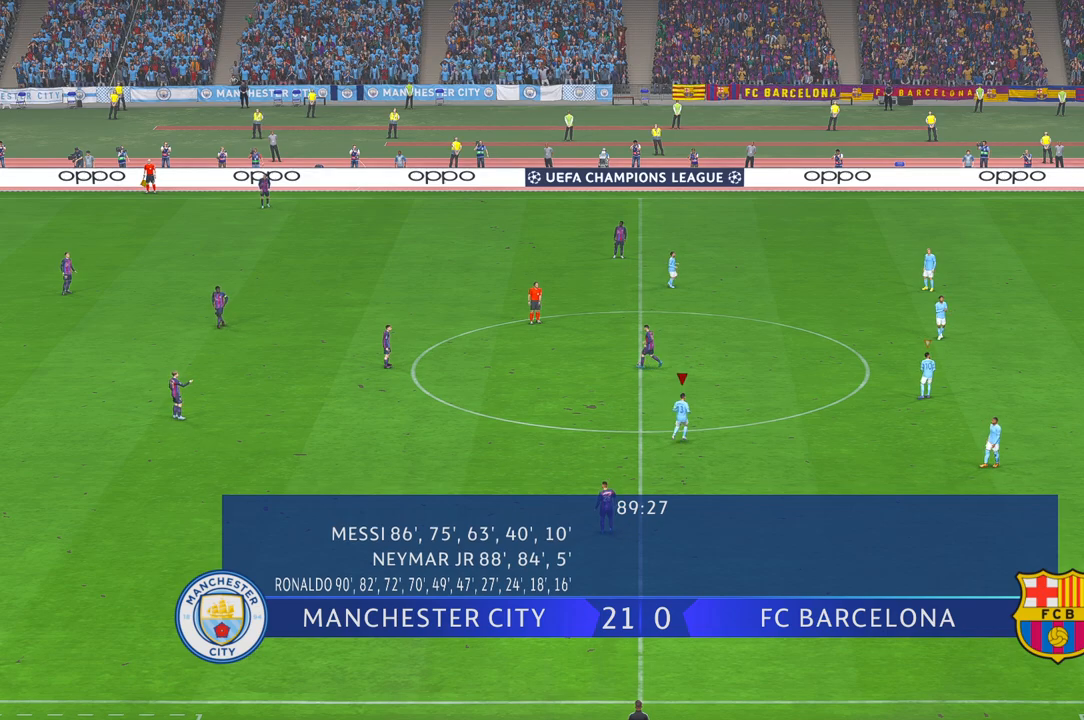
{"buttons": [], "left_stick": "up-left", "right_stick": "center", "events": []}
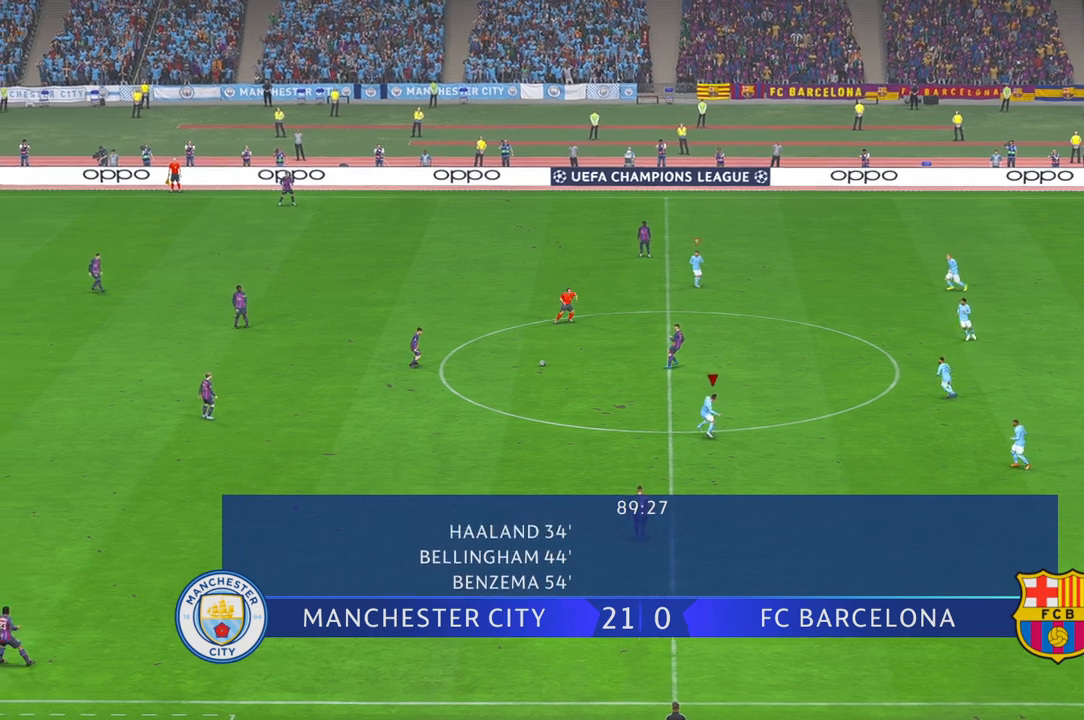
{"buttons": [], "left_stick": "left", "right_stick": "center", "events": [[350, "left_stick", "left"]]}
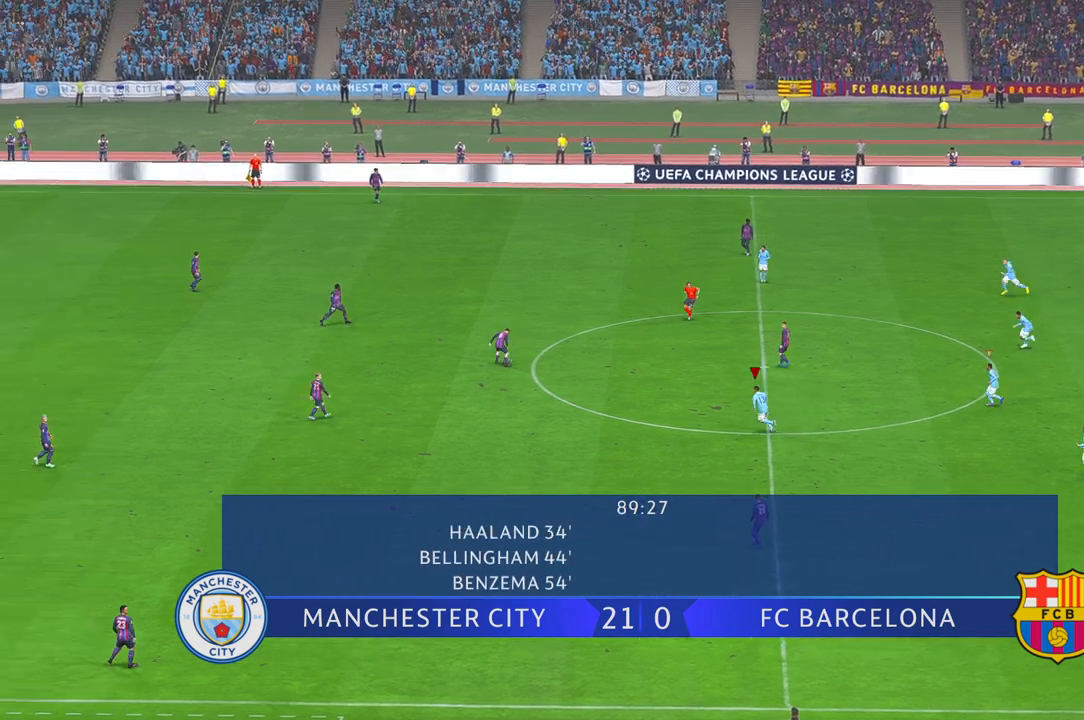
{"buttons": [], "left_stick": "up-left", "right_stick": "center", "events": [[333, "left_stick", "up-left"]]}
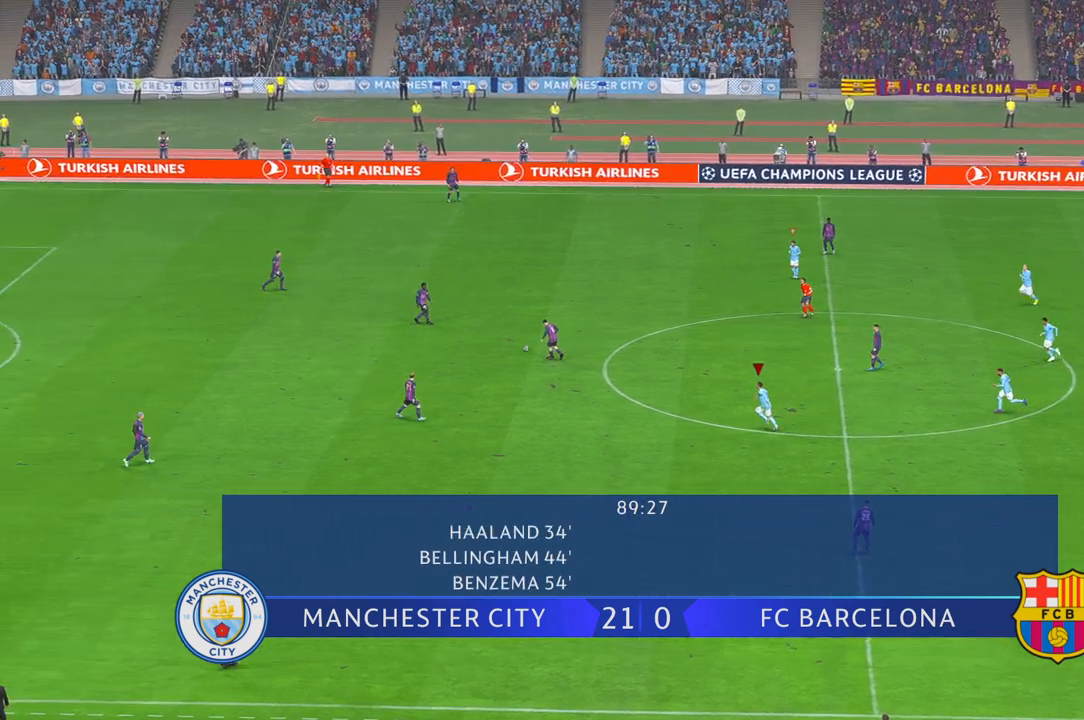
{"buttons": [], "left_stick": "up", "right_stick": "center", "events": [[167, "left_stick", "up"]]}
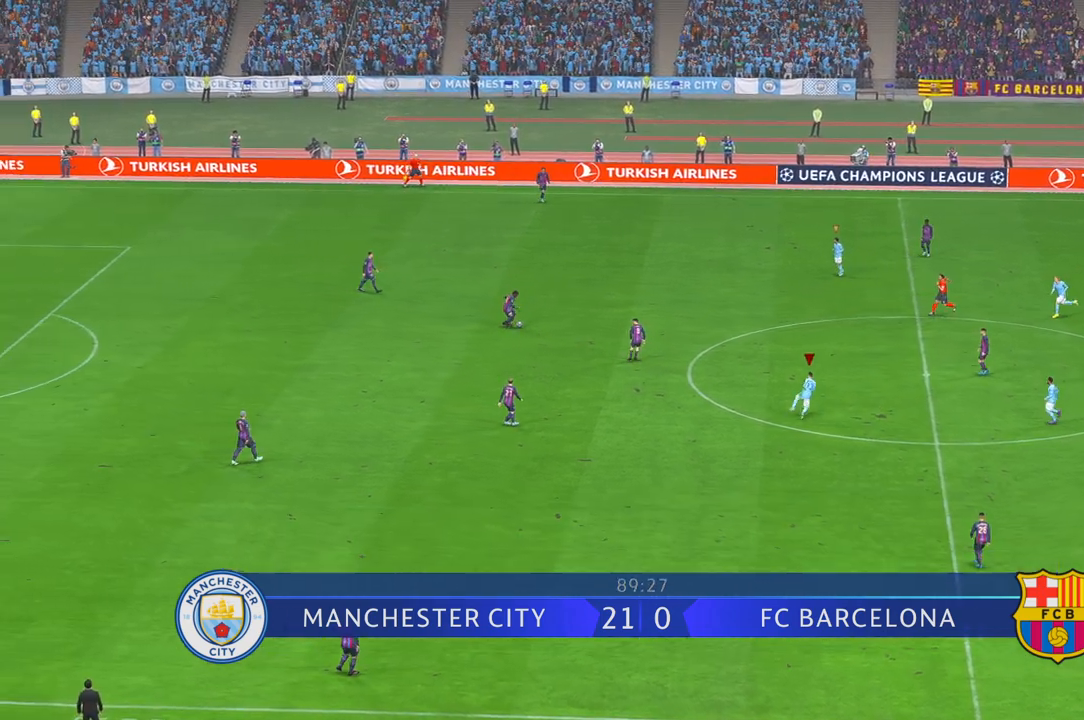
{"buttons": [], "left_stick": "up-left", "right_stick": "center", "events": [[450, "left_stick", "up-left"]]}
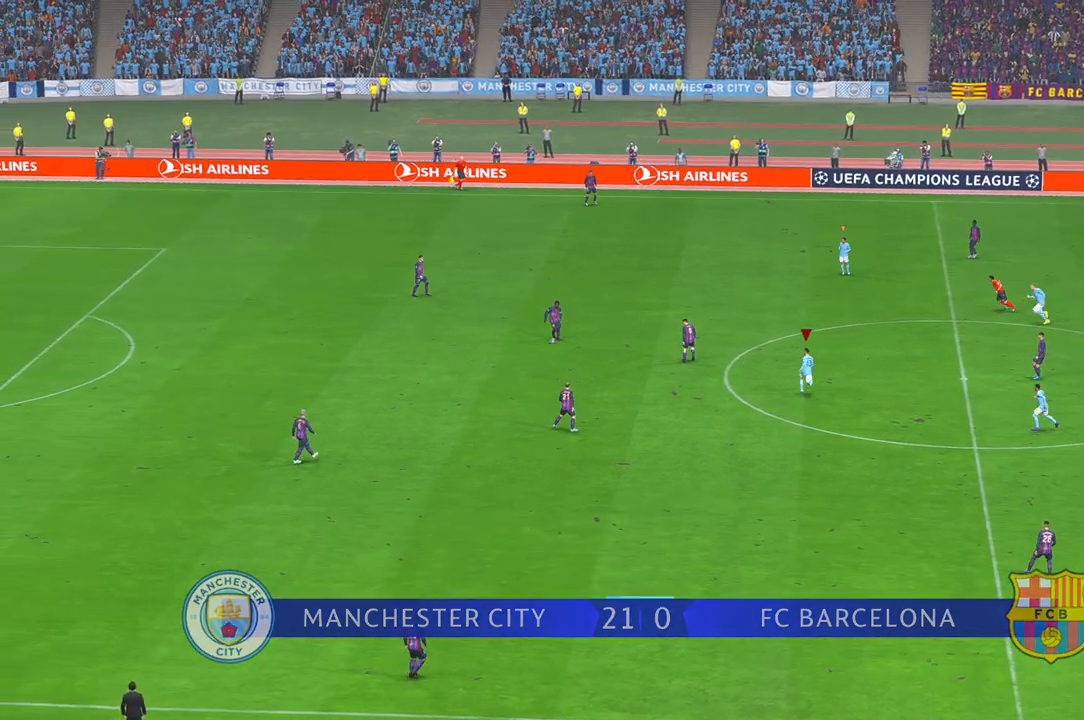
{"buttons": [], "left_stick": "left", "right_stick": "center", "events": [[50, "left_stick", "left"]]}
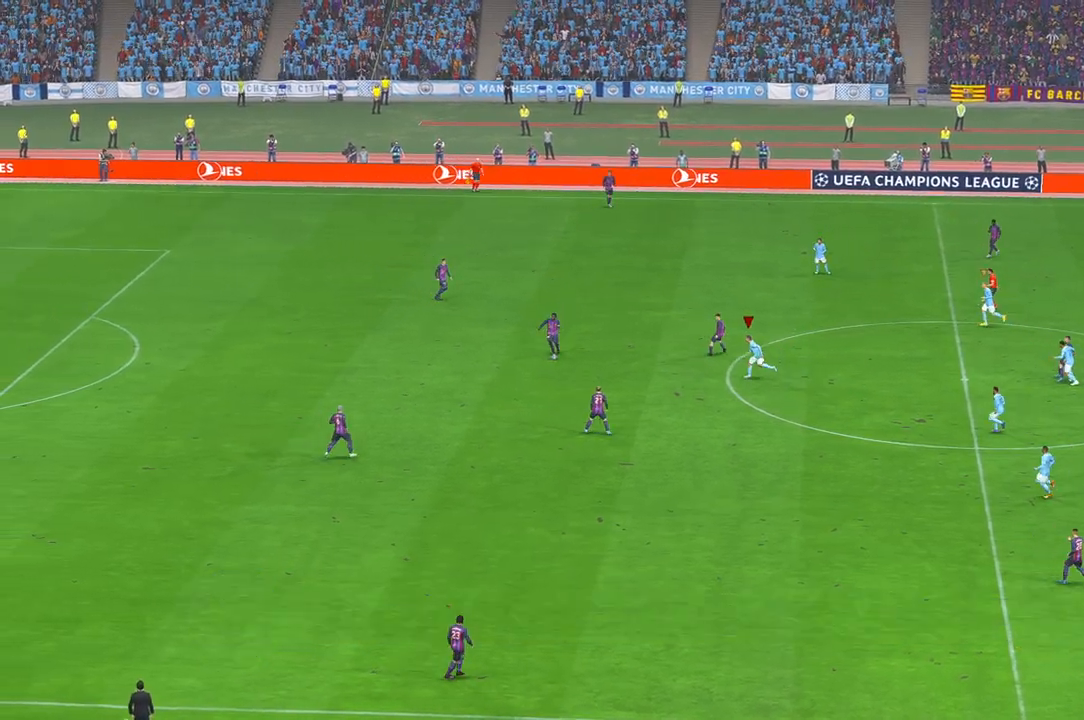
{"buttons": [], "left_stick": "center", "right_stick": "center", "events": [[50, "left_stick", "center"]]}
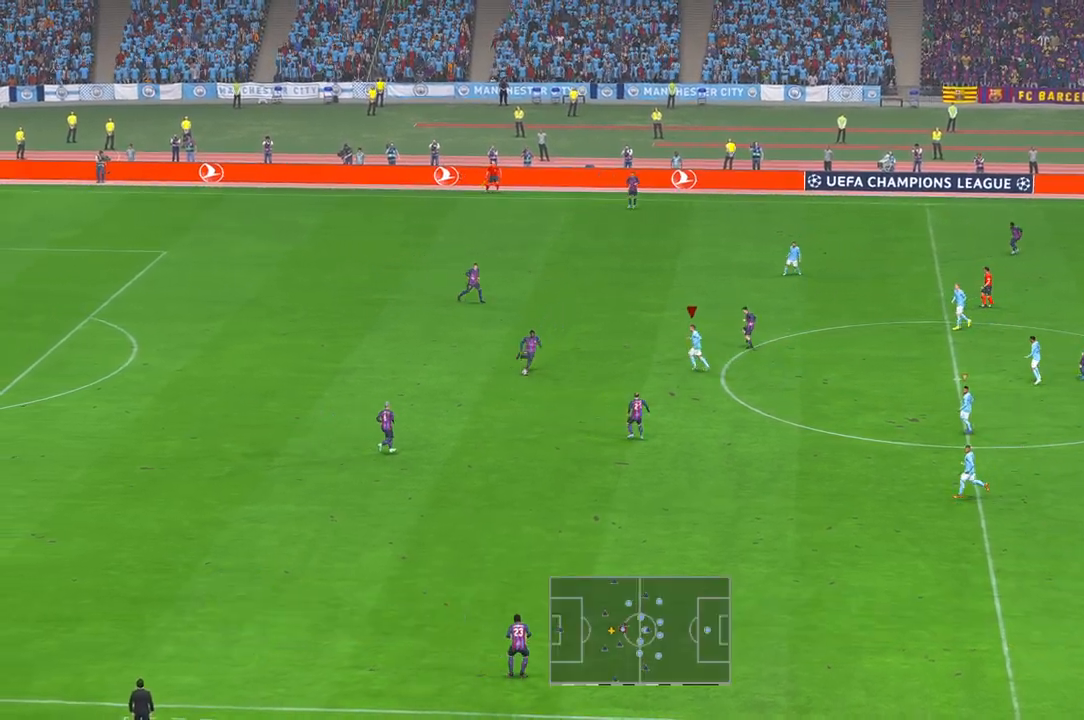
{"buttons": [], "left_stick": "center", "right_stick": "center", "events": [[350, "left_stick", "down-left"], [483, "left_stick", "center"]]}
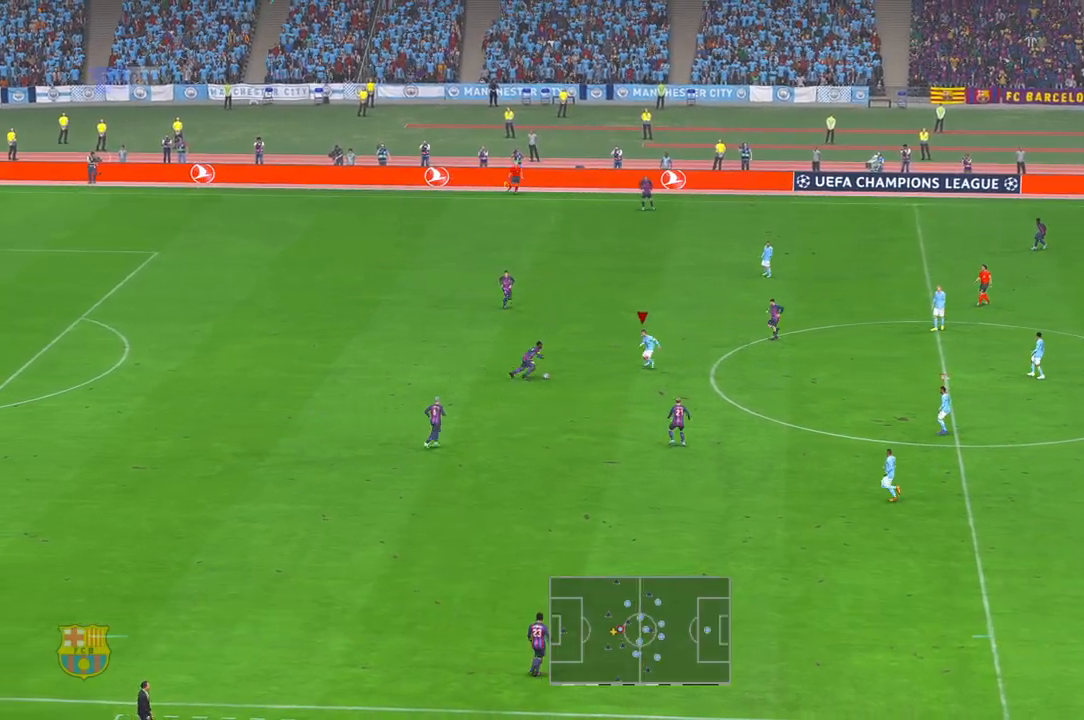
{"buttons": [], "left_stick": "center", "right_stick": "center", "events": []}
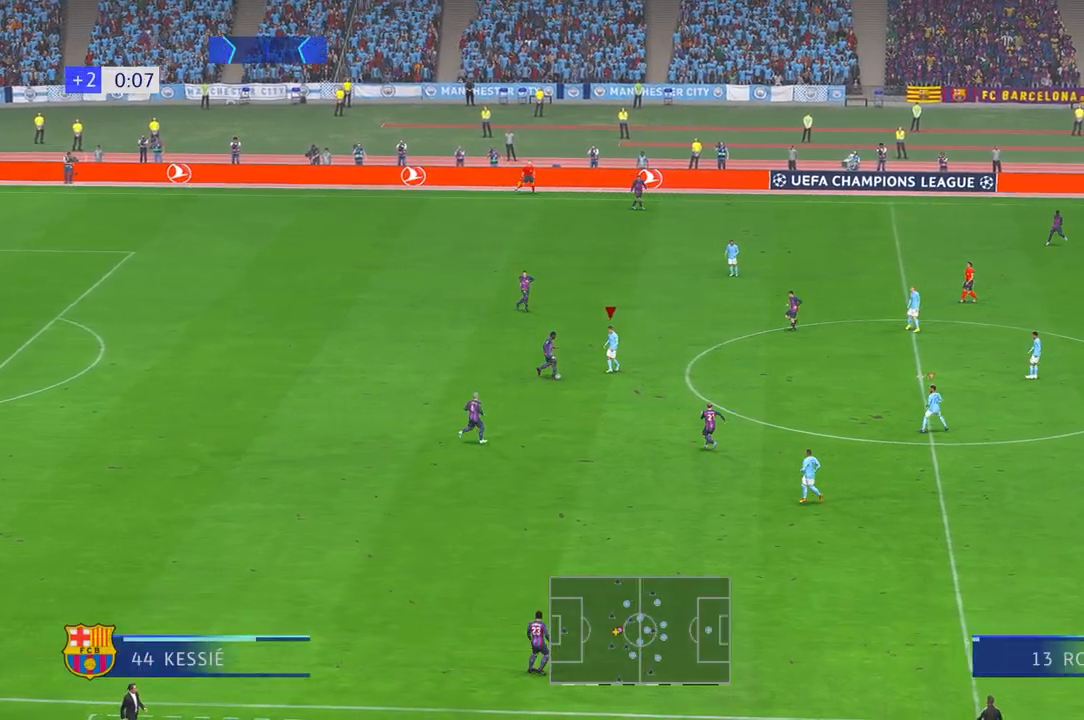
{"buttons": [], "left_stick": "down", "right_stick": "center", "events": [[317, "left_stick", "down"]]}
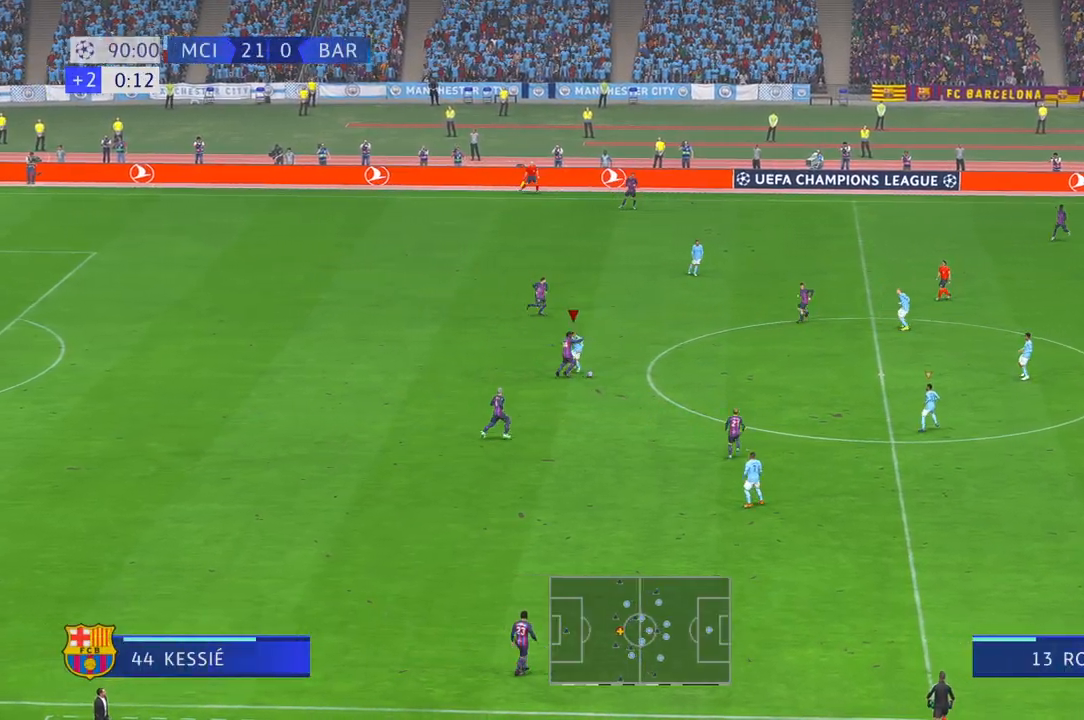
{"buttons": [], "left_stick": "down-right", "right_stick": "center", "events": [[433, "left_stick", "down-right"]]}
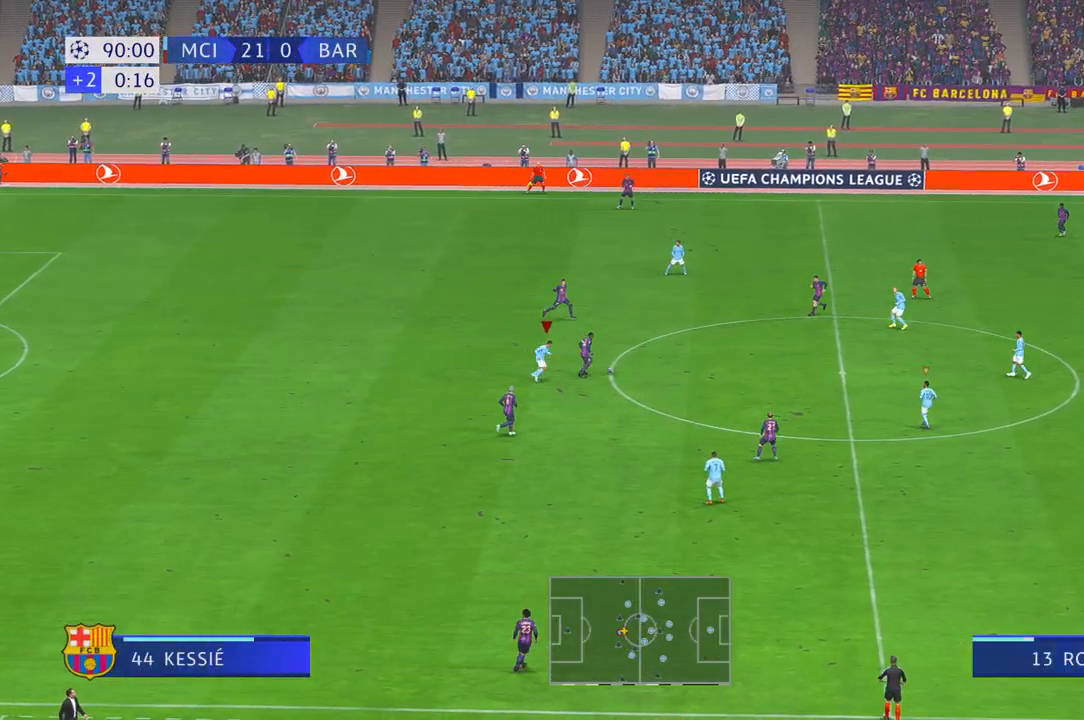
{"buttons": [], "left_stick": "up-left", "right_stick": "center", "events": [[17, "left_stick", "right"], [83, "L1", "down"], [150, "left_stick", "up"], [217, "L1", "up"], [417, "left_stick", "up-left"]]}
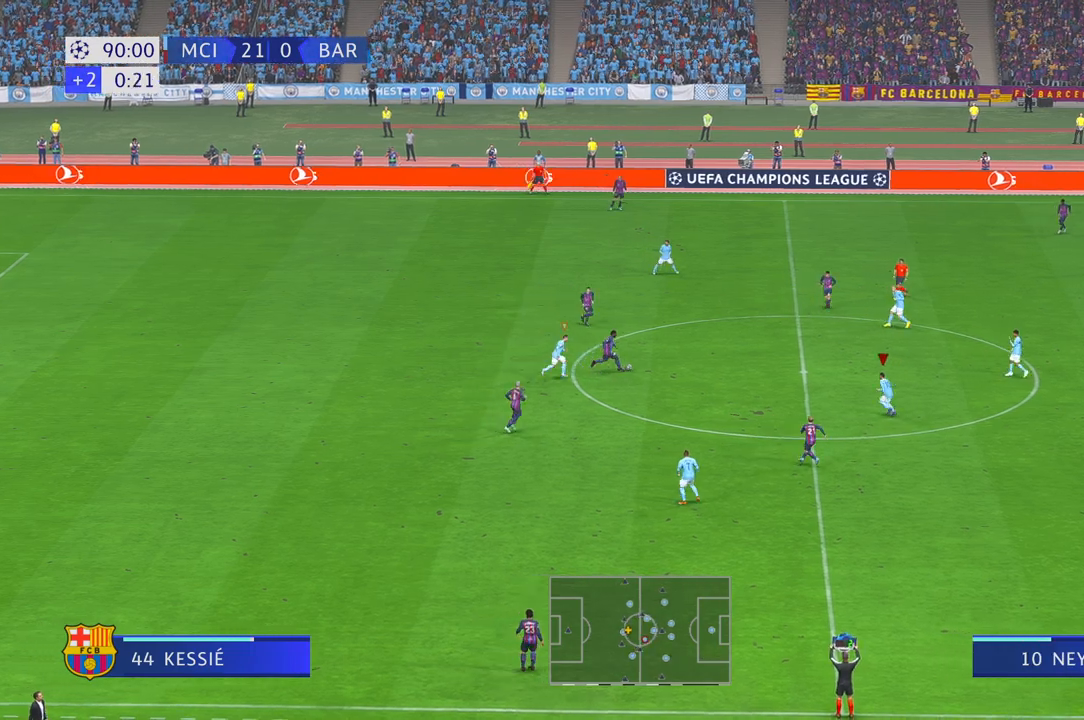
{"buttons": [], "left_stick": "up", "right_stick": "center", "events": [[333, "left_stick", "up"]]}
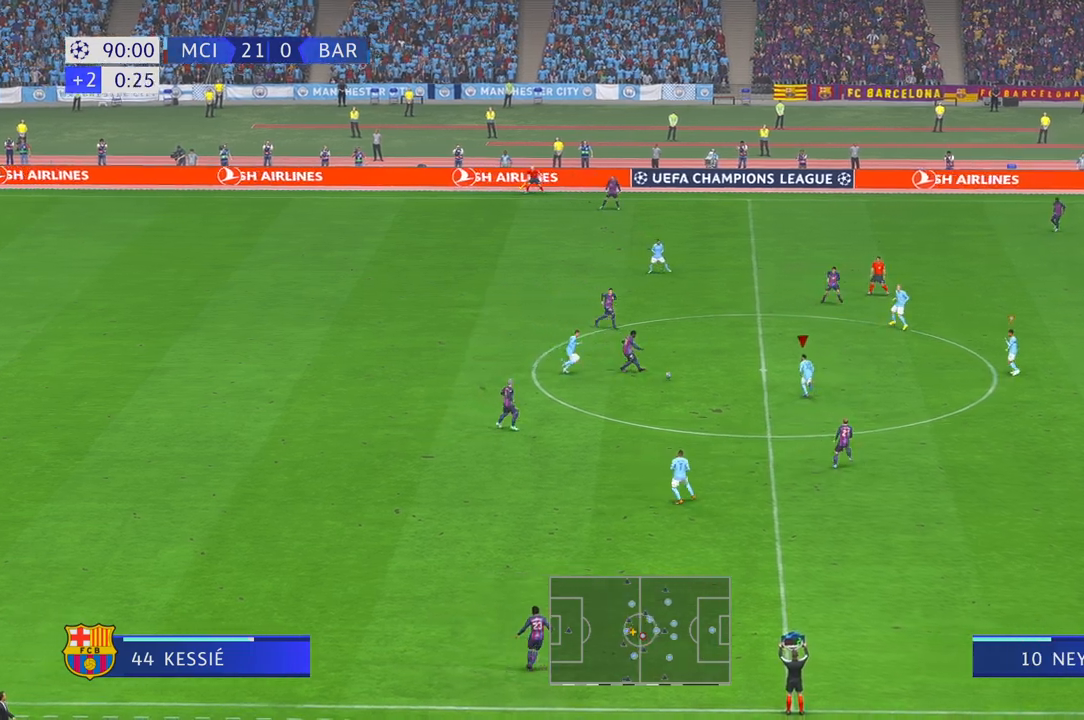
{"buttons": [], "left_stick": "down-right", "right_stick": "center", "events": [[50, "left_stick", "up-right"], [217, "left_stick", "down-right"]]}
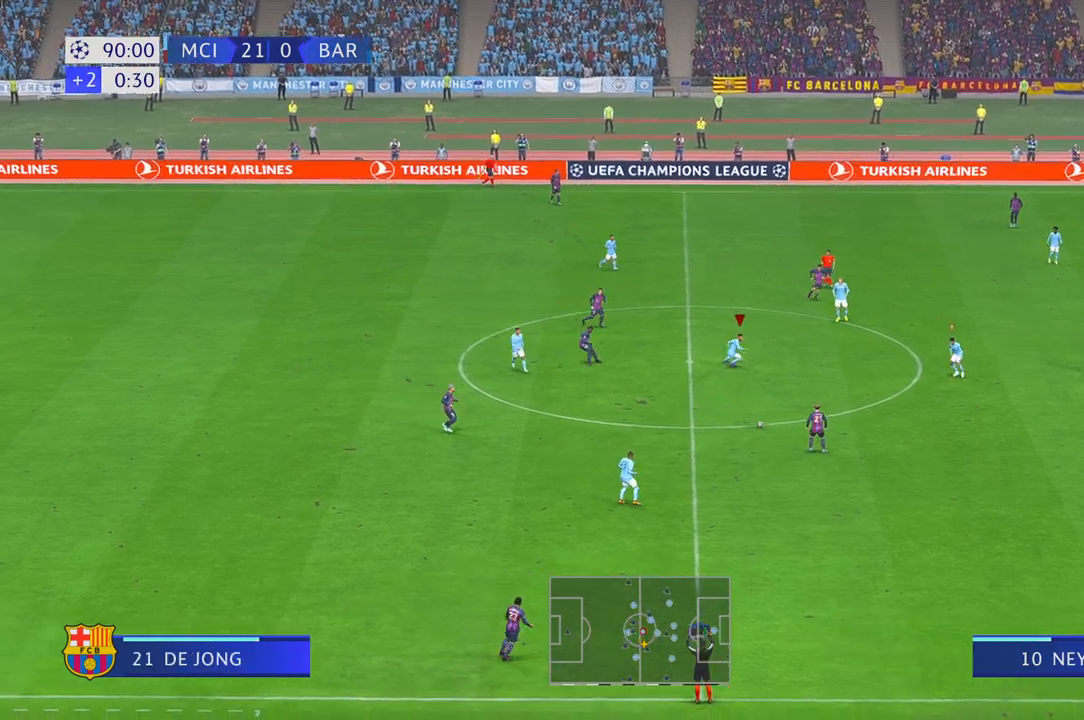
{"buttons": [], "left_stick": "down", "right_stick": "center", "events": [[83, "left_stick", "down"]]}
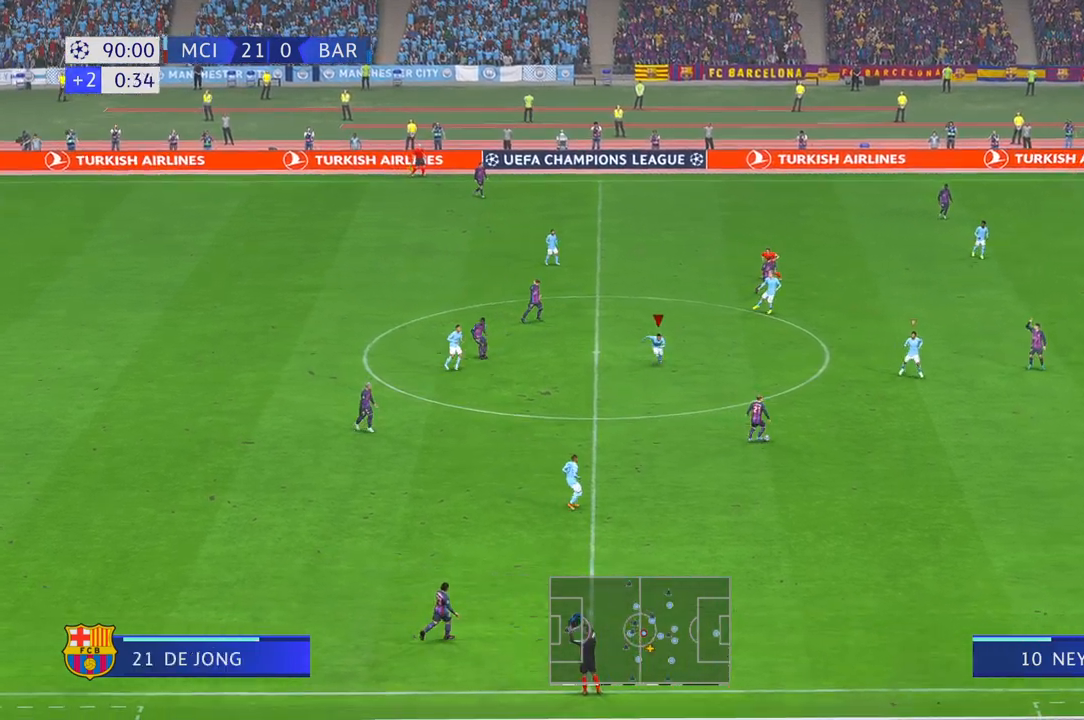
{"buttons": [], "left_stick": "down", "right_stick": "center", "events": []}
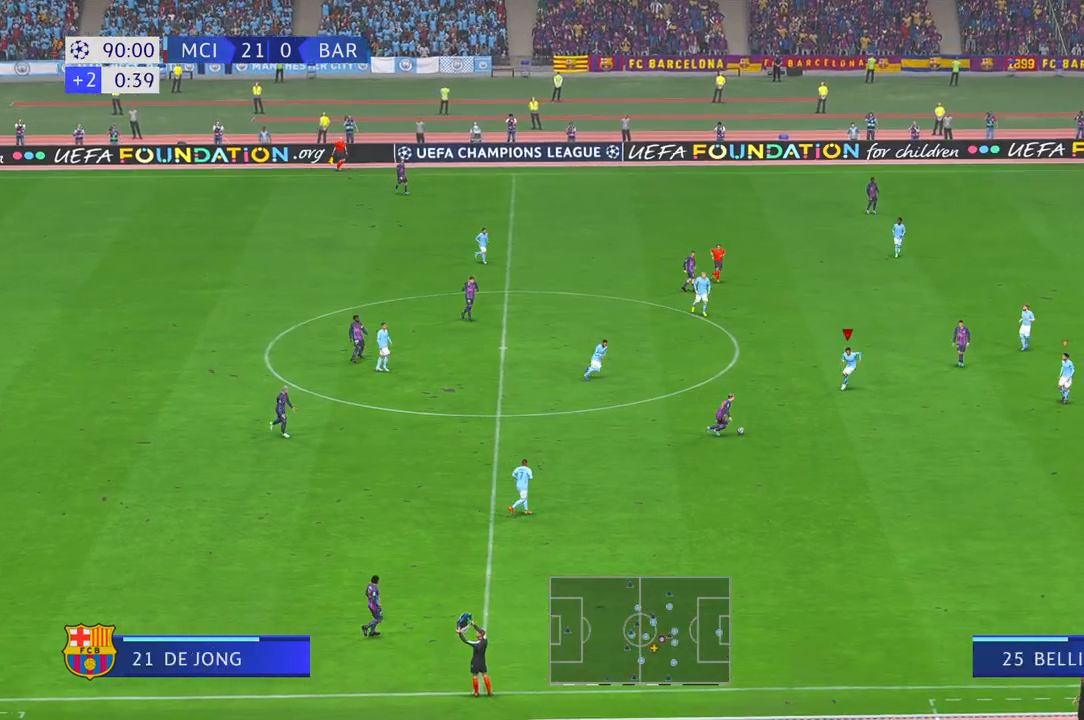
{"buttons": [], "left_stick": "down-right", "right_stick": "center", "events": [[150, "left_stick", "center"], [333, "left_stick", "down"], [383, "left_stick", "down-right"]]}
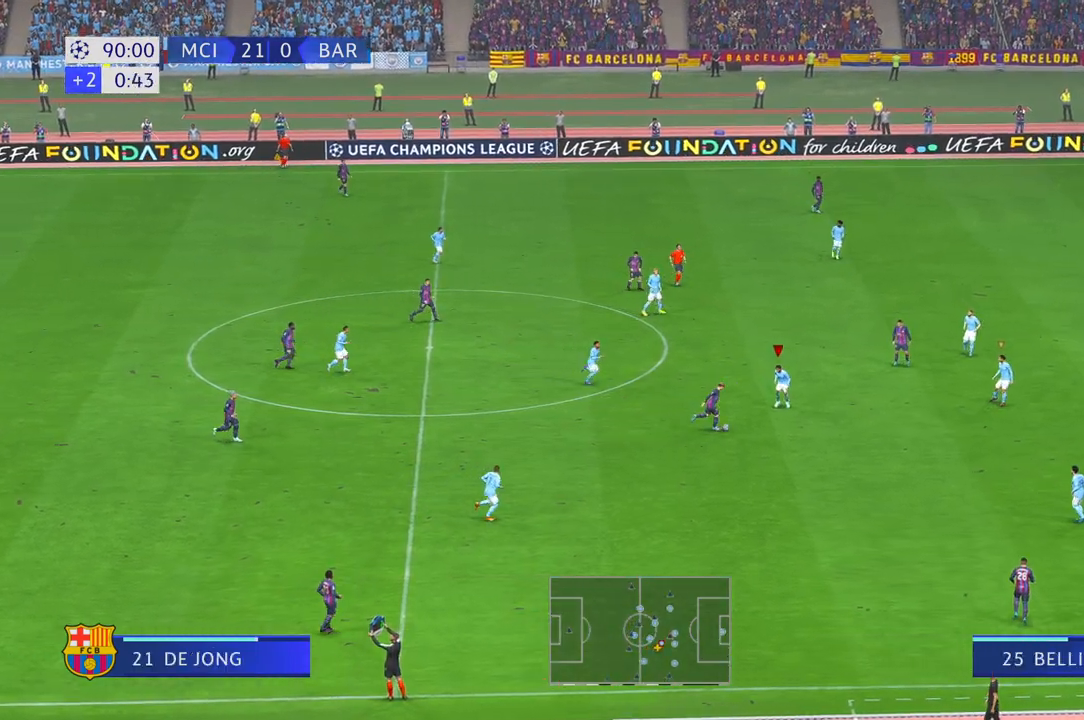
{"buttons": [], "left_stick": "right", "right_stick": "center", "events": [[383, "left_stick", "right"]]}
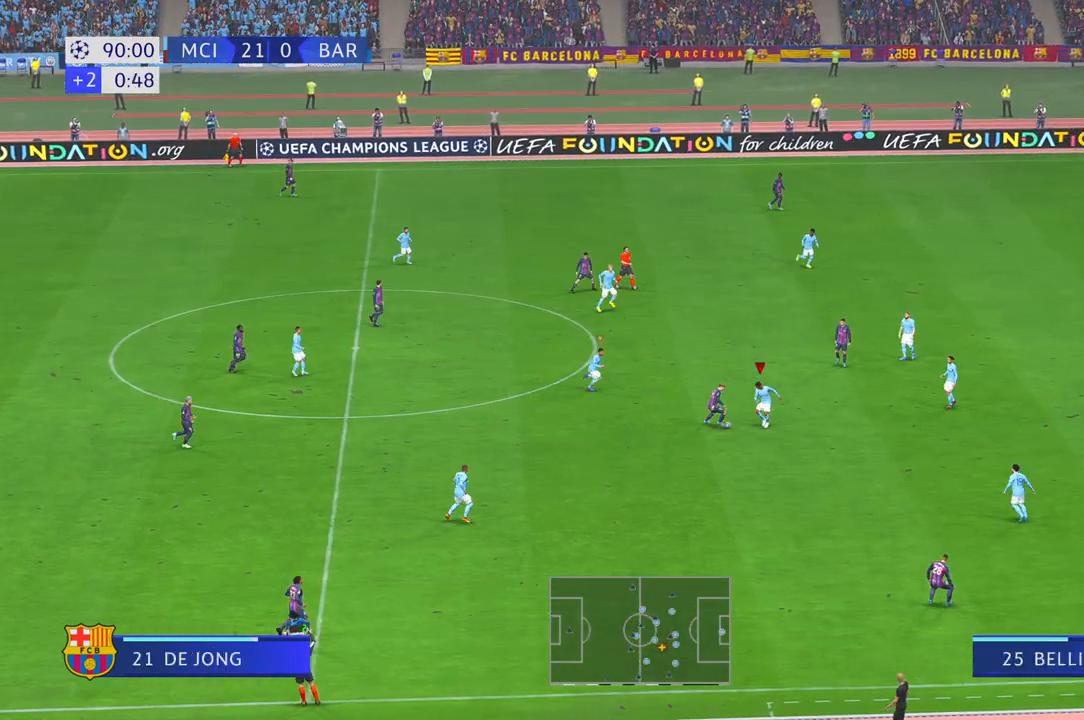
{"buttons": [], "left_stick": "up", "right_stick": "center", "events": [[117, "left_stick", "up-right"], [317, "left_stick", "up"], [400, "A", "down"], [500, "A", "up"]]}
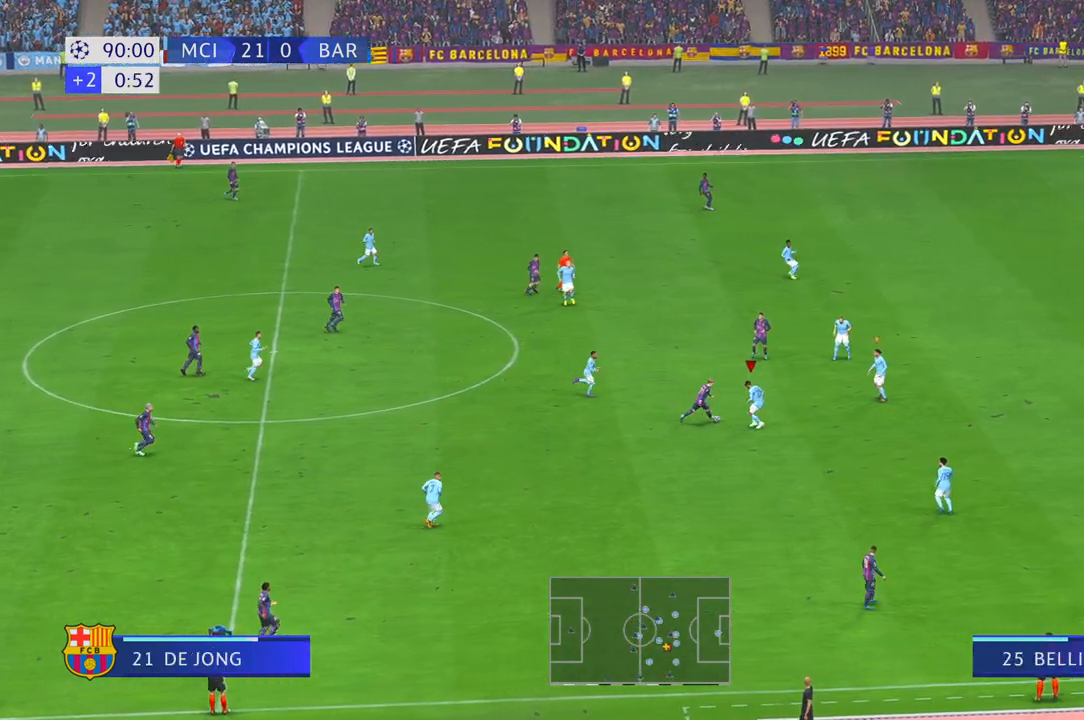
{"buttons": [], "left_stick": "up", "right_stick": "center", "events": []}